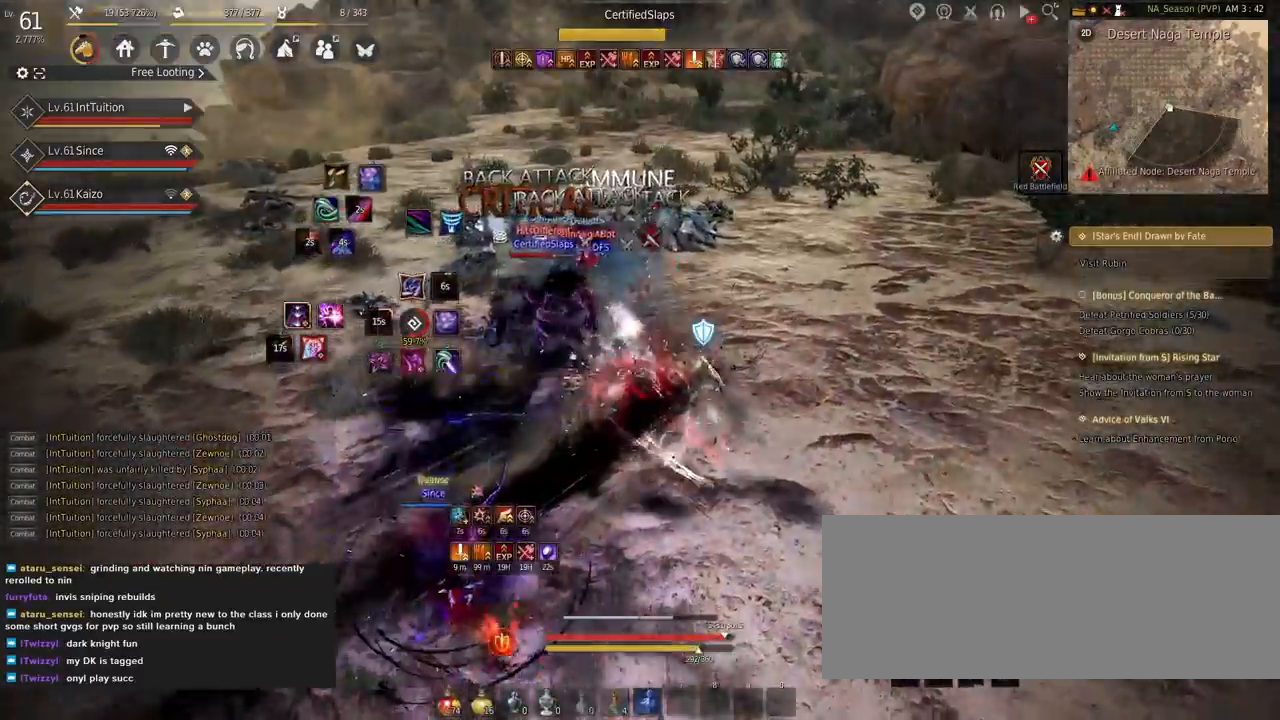
Gameplay with keyboard and mouse; each line is a JSON object with the keys and mouse buttons held at the frame after it. "events" lists presses ("down") and releases ("up") of "a", "d", "e", "f", "q", "r", "s", "shift", "space", "tab", "w", "mouse_left" and "mouse_right" between this image and that frame as [ms after this image, input, new state], when the widget could be followed in between. "mouse_left", "mouse_right" = the "left", "right" buttons of the "mouse" list. No other keys are recorded. Mouse movement is not recorded.
{"keys": [], "mouse": [], "events": [[117, "mouse_right", "down"], [500, "mouse_right", "up"]]}
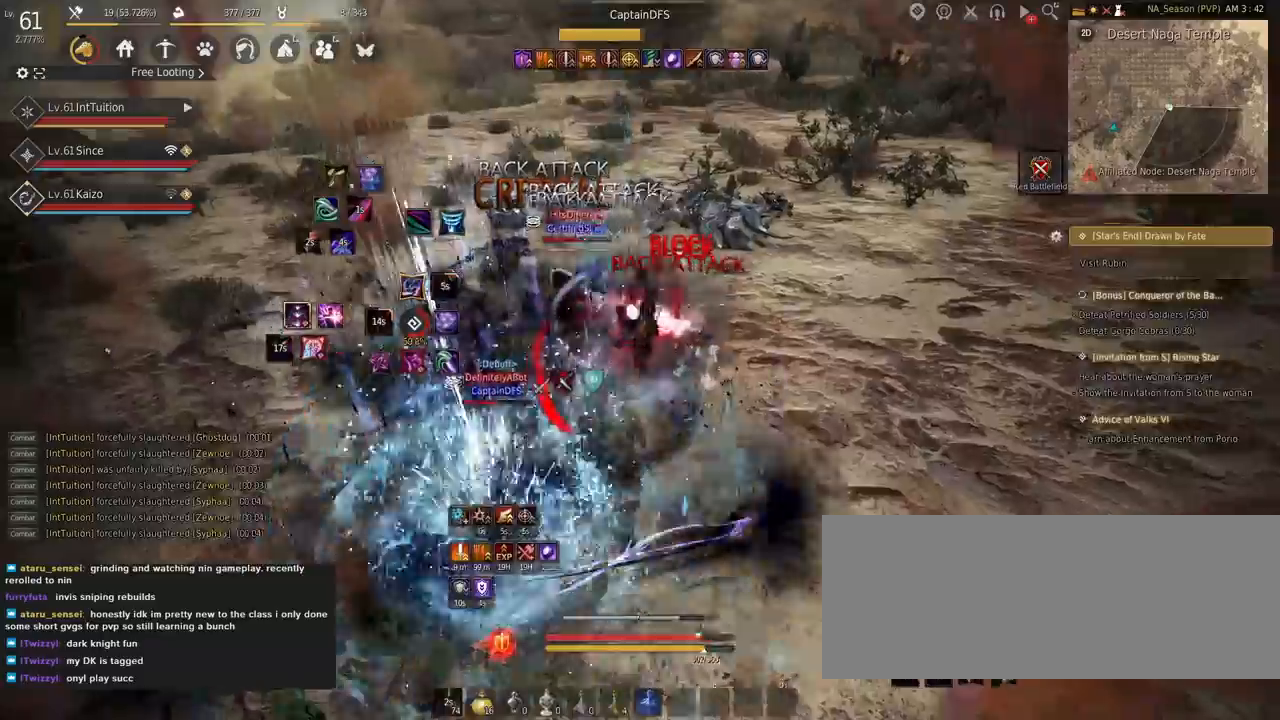
{"keys": [], "mouse": [], "events": [[100, "shift", "down"], [100, "w", "down"], [450, "shift", "up"], [450, "w", "up"]]}
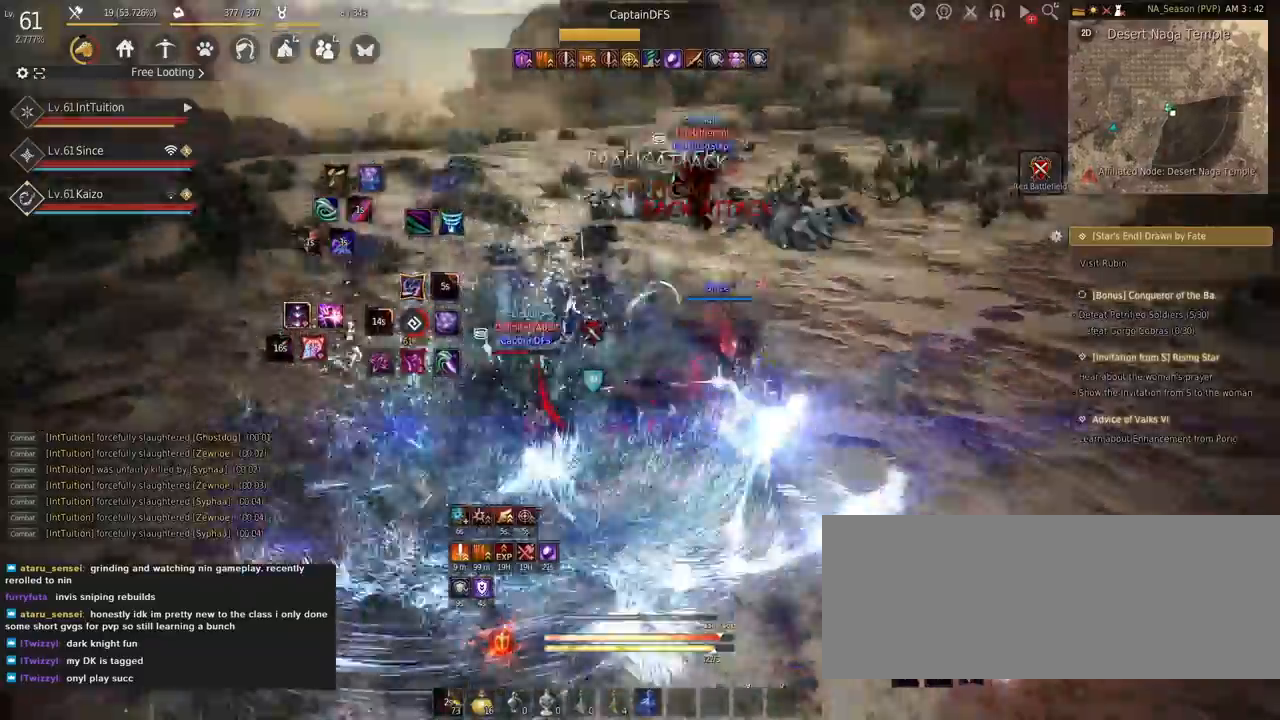
{"keys": ["s", "shift"], "mouse": [], "events": [[84, "shift", "down"], [150, "s", "down"]]}
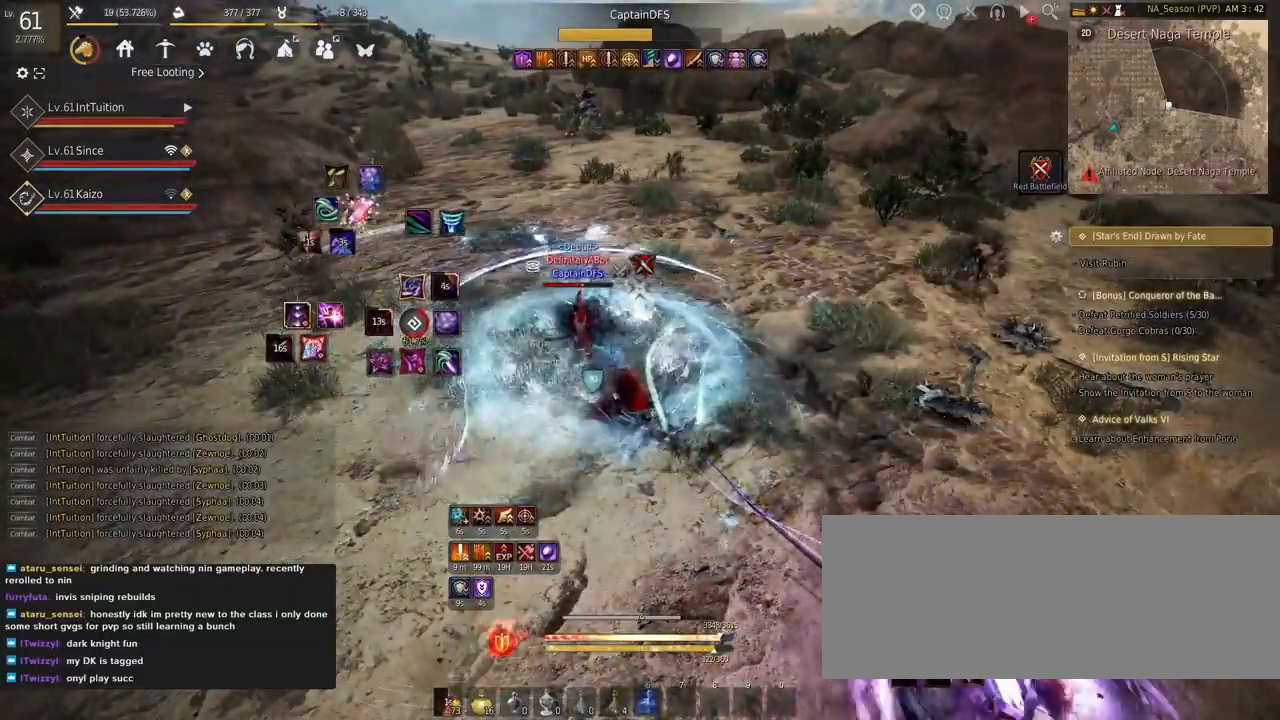
{"keys": ["s", "shift"], "mouse": [], "events": []}
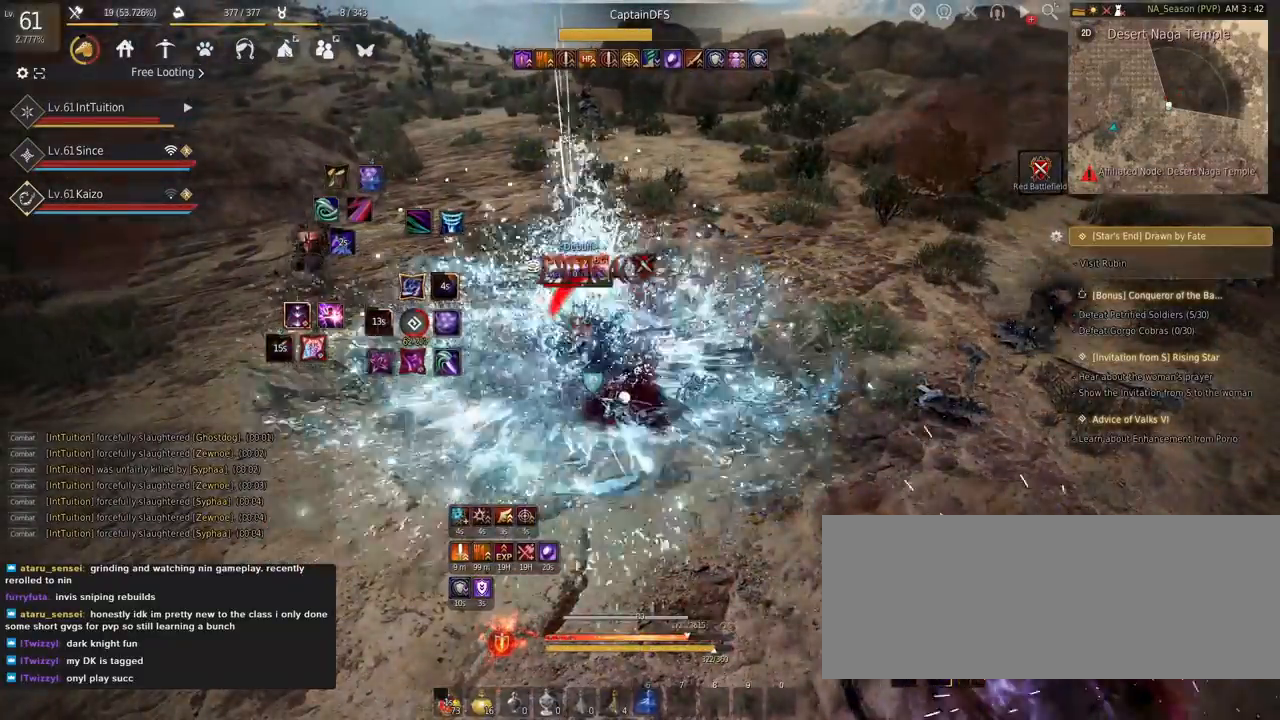
{"keys": ["s", "shift"], "mouse": [], "events": []}
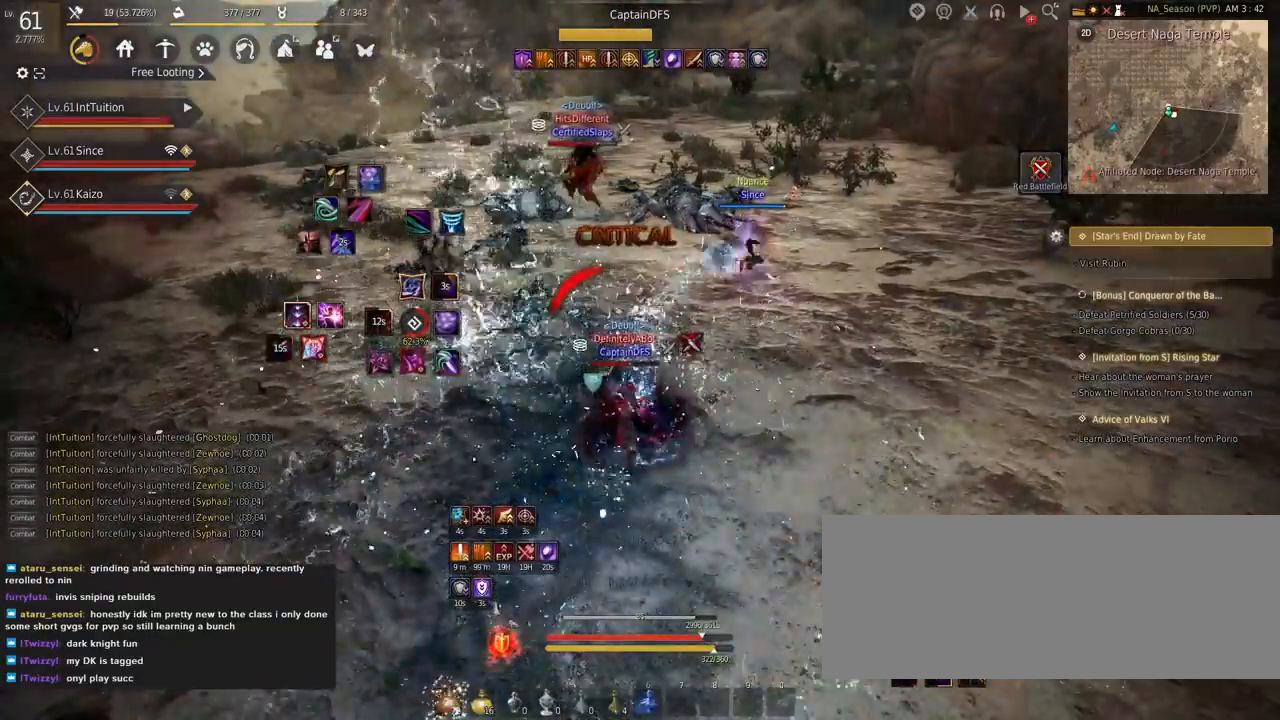
{"keys": ["s", "shift"], "mouse": [], "events": []}
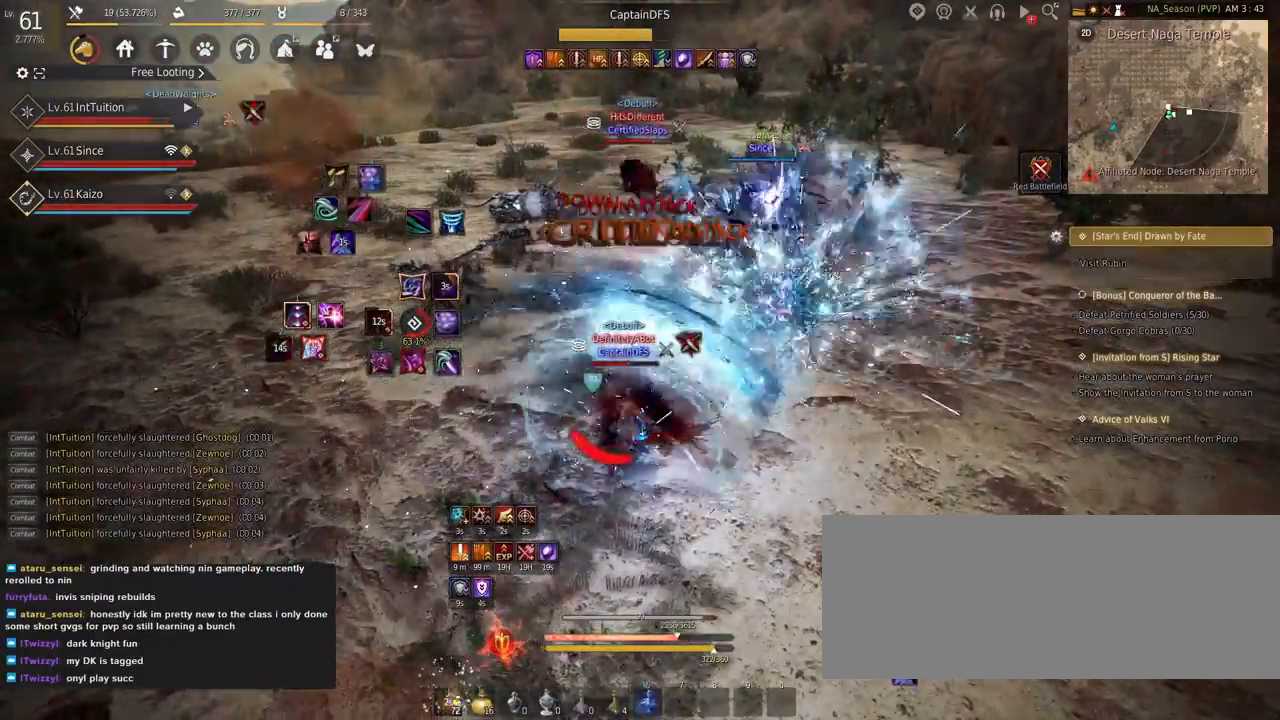
{"keys": ["s", "shift"], "mouse": [], "events": []}
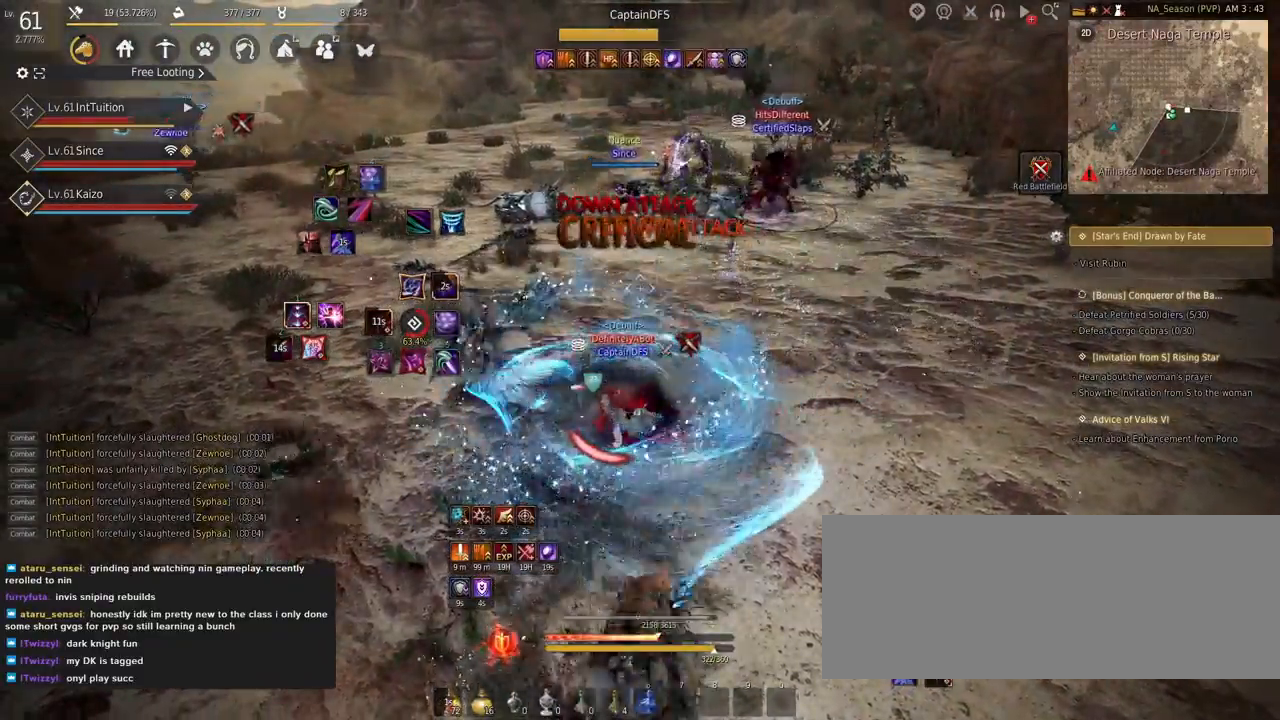
{"keys": ["shift"], "mouse": [], "events": [[367, "s", "up"], [450, "s", "down"], [484, "s", "up"]]}
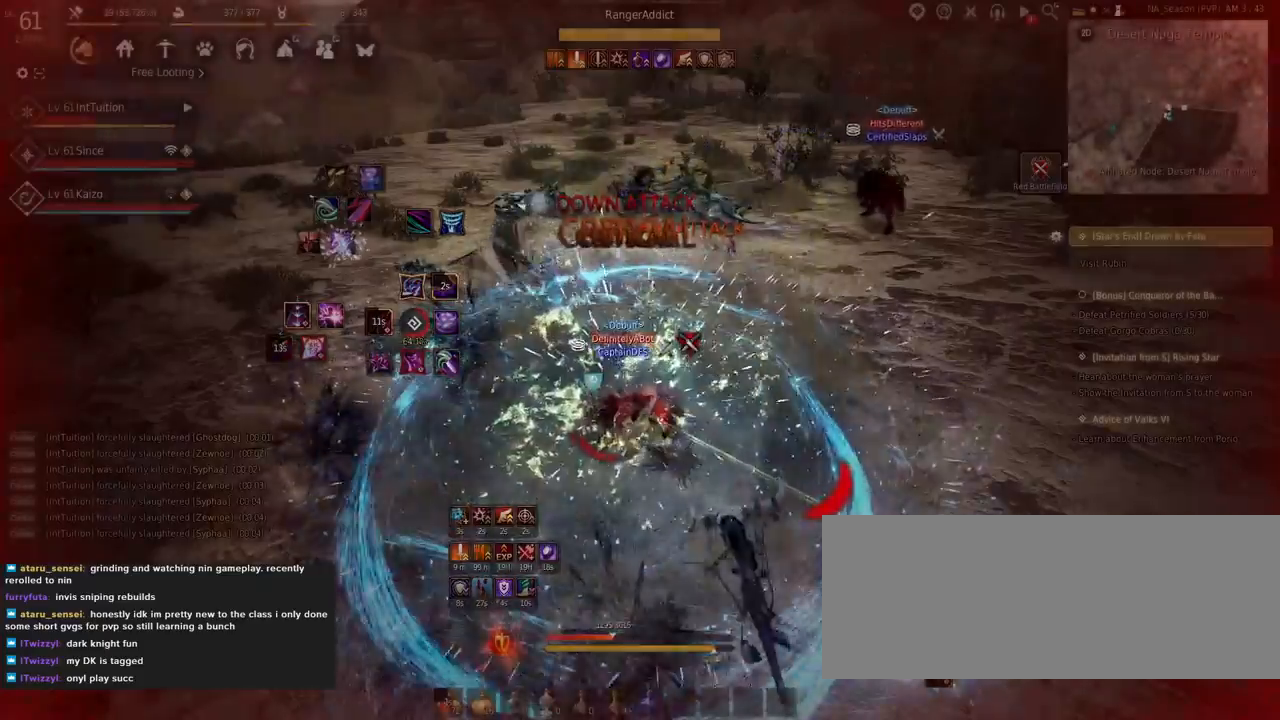
{"keys": ["s", "shift"], "mouse": [], "events": [[17, "q", "down"], [300, "q", "up"], [334, "s", "down"]]}
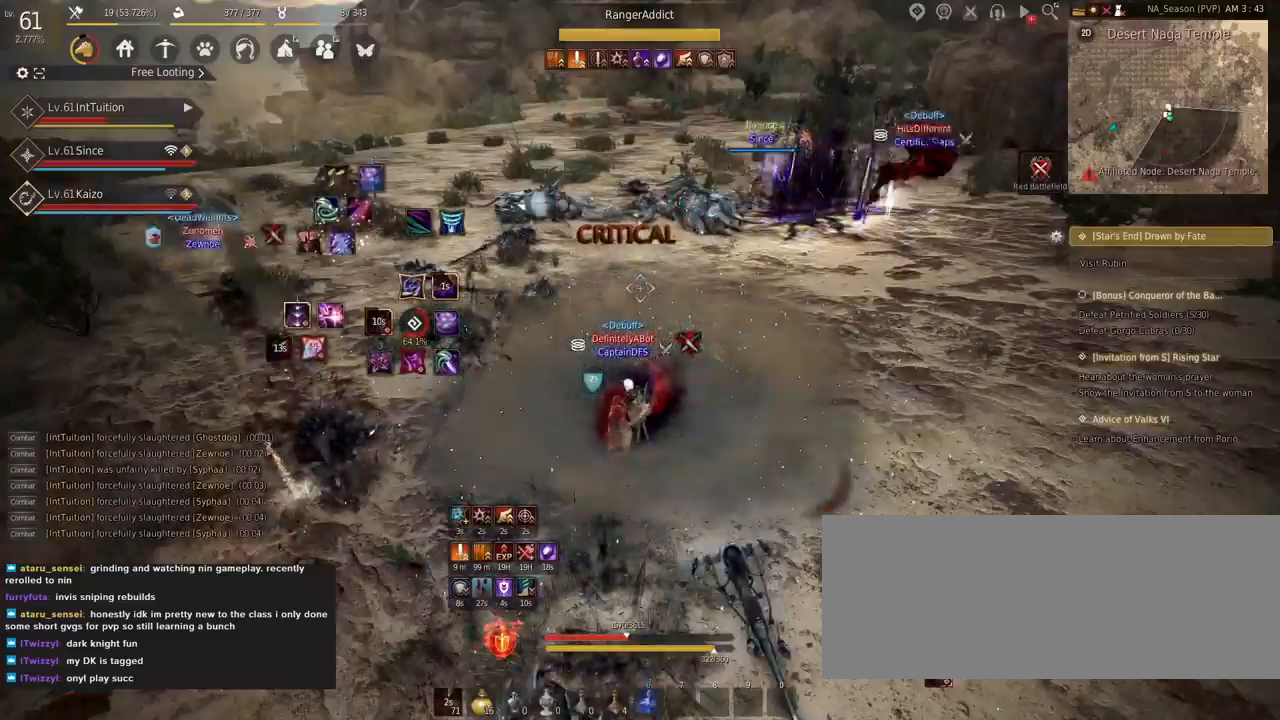
{"keys": ["q", "shift"], "mouse": [], "events": [[34, "s", "up"], [67, "q", "down"]]}
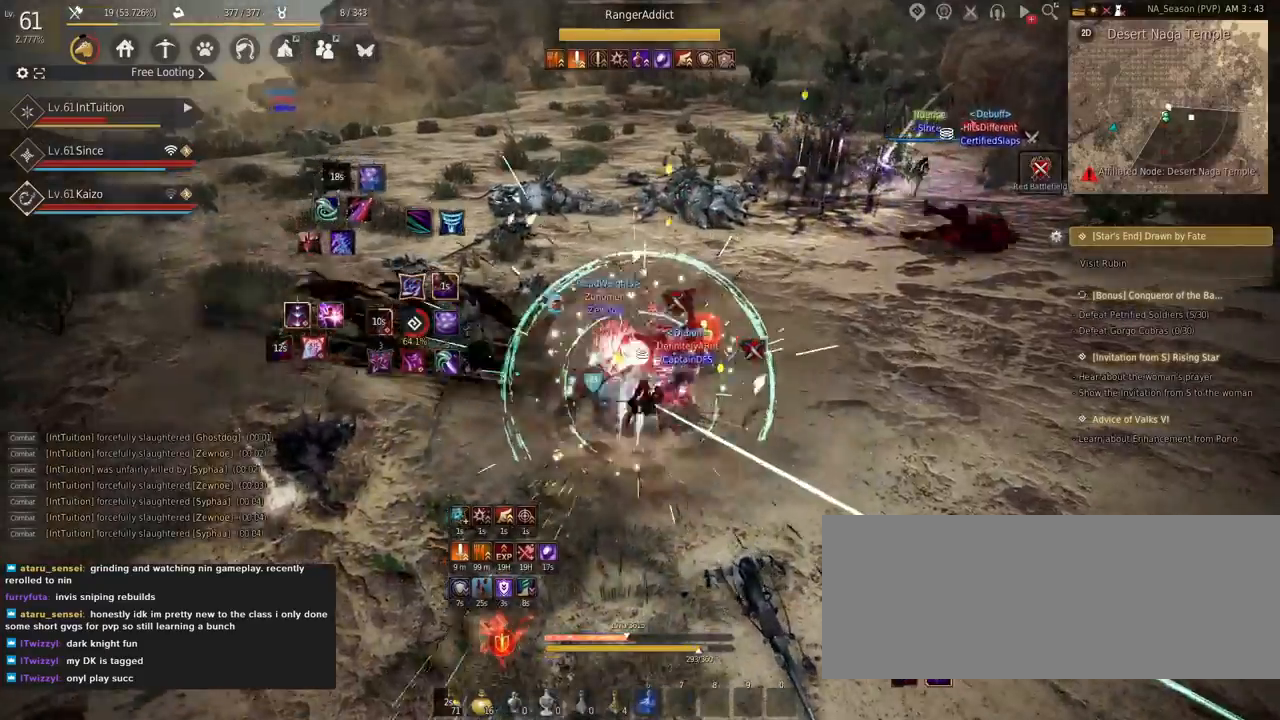
{"keys": [], "mouse": [], "events": [[34, "q", "up"], [67, "shift", "up"]]}
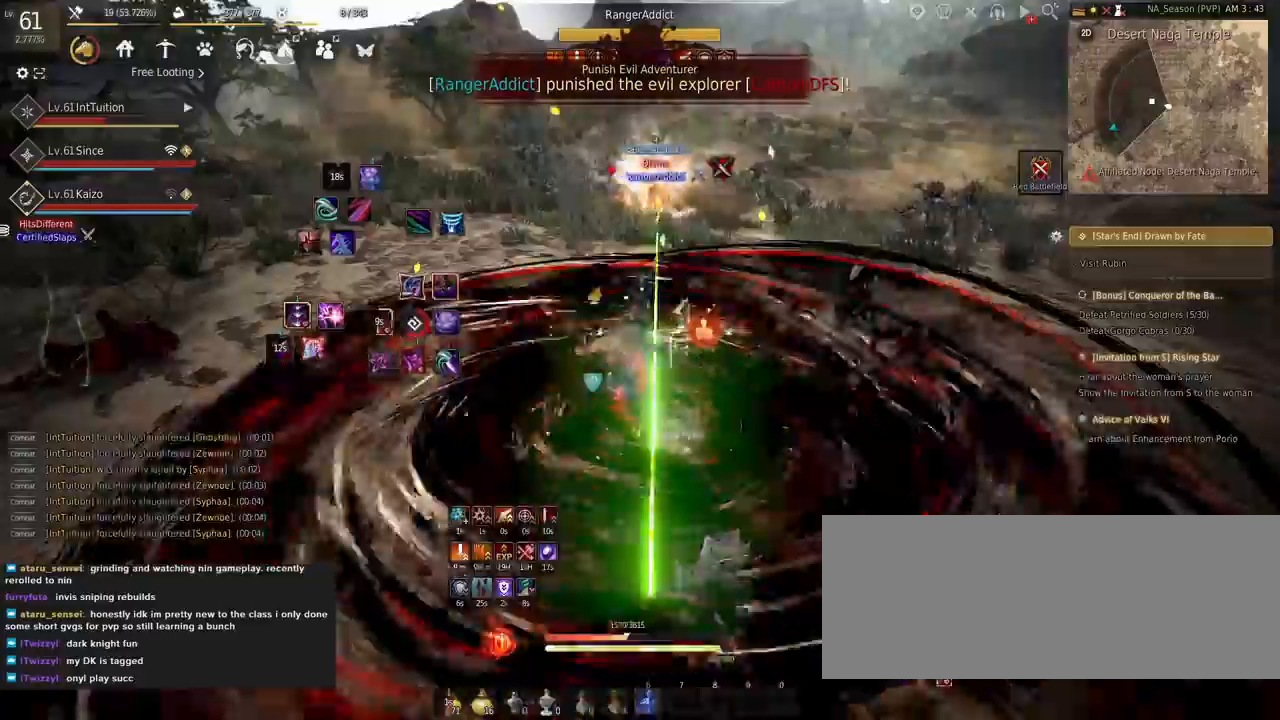
{"keys": [], "mouse": [], "events": []}
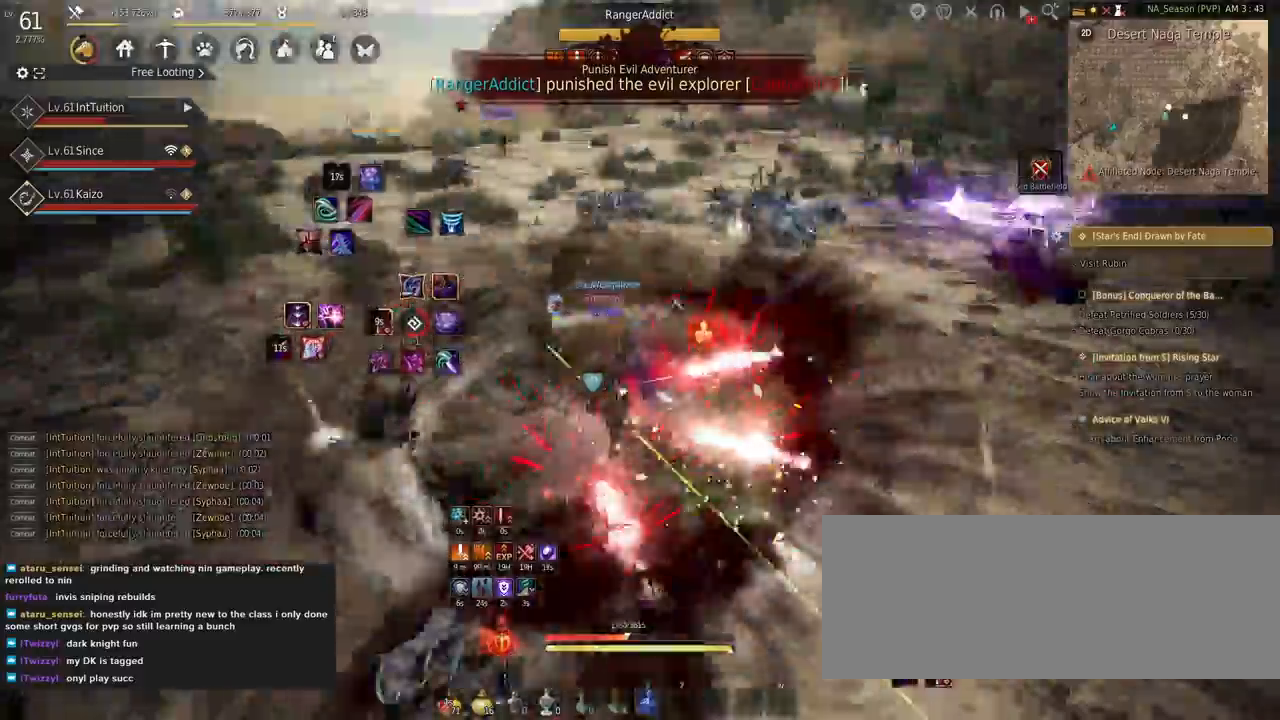
{"keys": ["shift", "w"], "mouse": ["left"], "events": [[34, "w", "down"], [50, "f", "down"], [167, "f", "up"], [267, "shift", "down"], [317, "mouse_left", "down"]]}
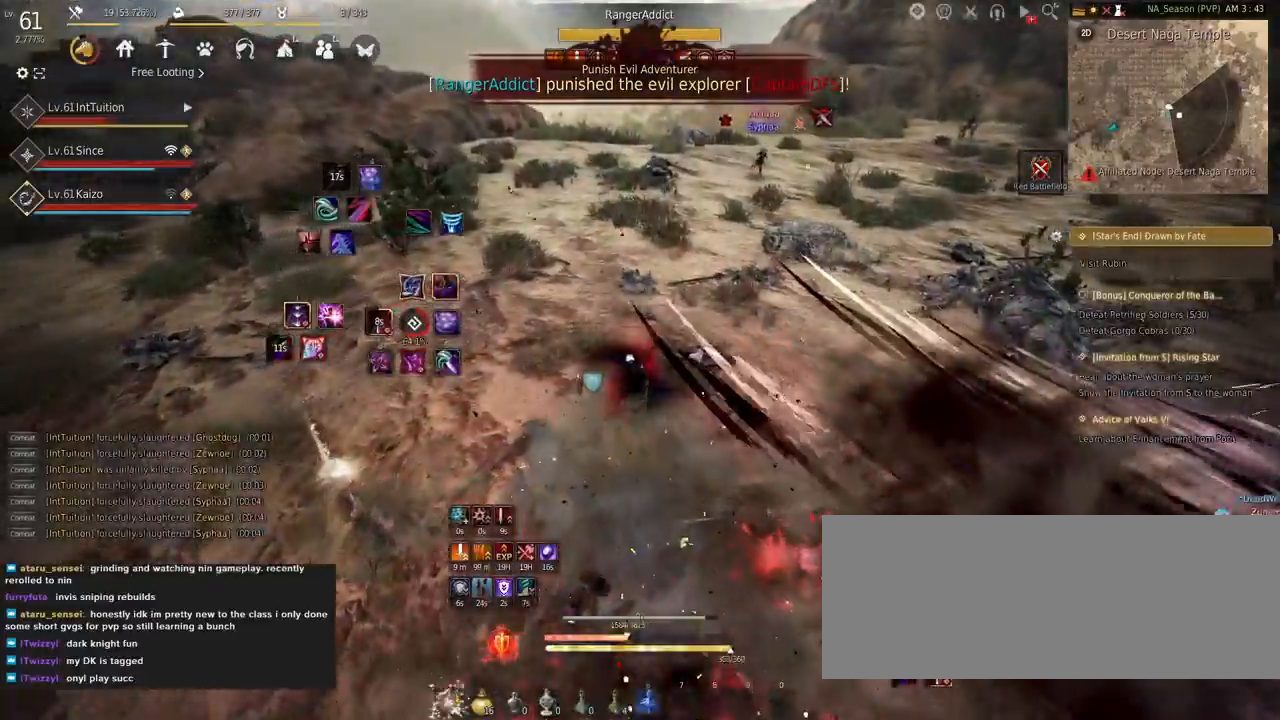
{"keys": ["w"], "mouse": ["right"], "events": [[50, "shift", "up"], [117, "w", "up"], [184, "a", "down"], [184, "mouse_left", "up"], [317, "a", "up"], [334, "w", "down"], [400, "mouse_right", "down"]]}
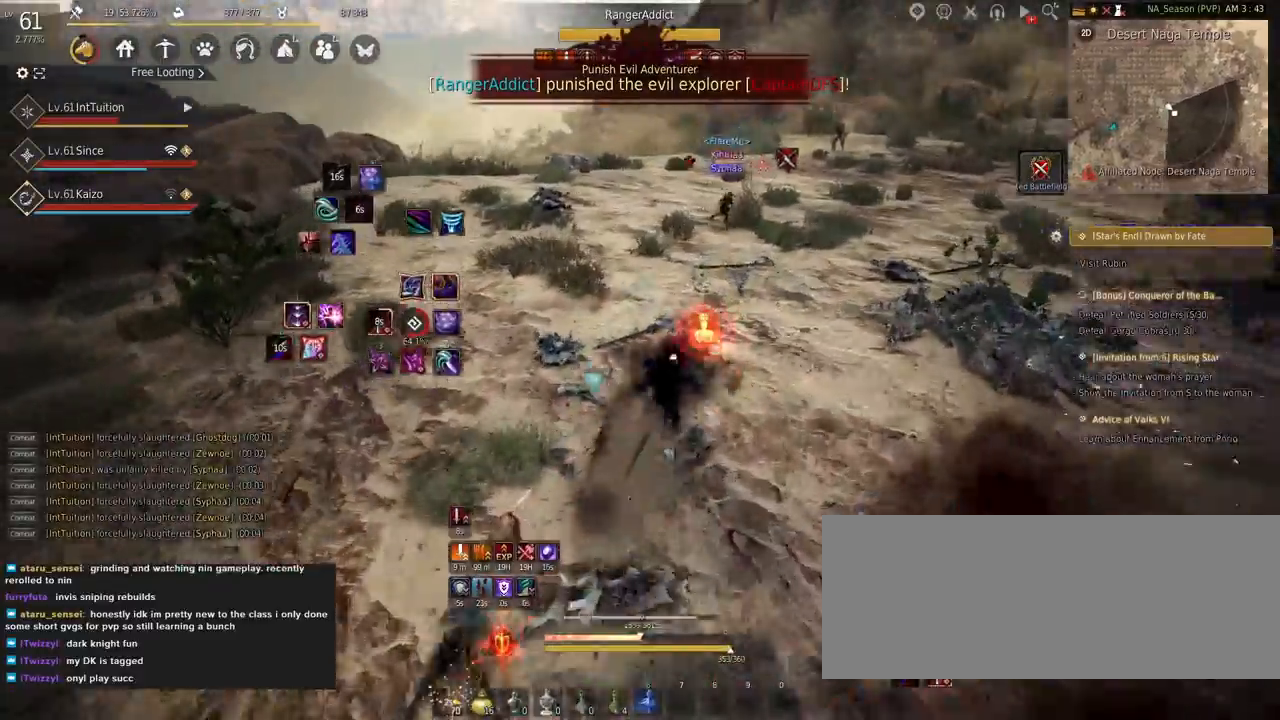
{"keys": ["a", "w"], "mouse": [], "events": [[184, "mouse_right", "up"], [250, "a", "down"], [300, "f", "down"], [500, "f", "up"]]}
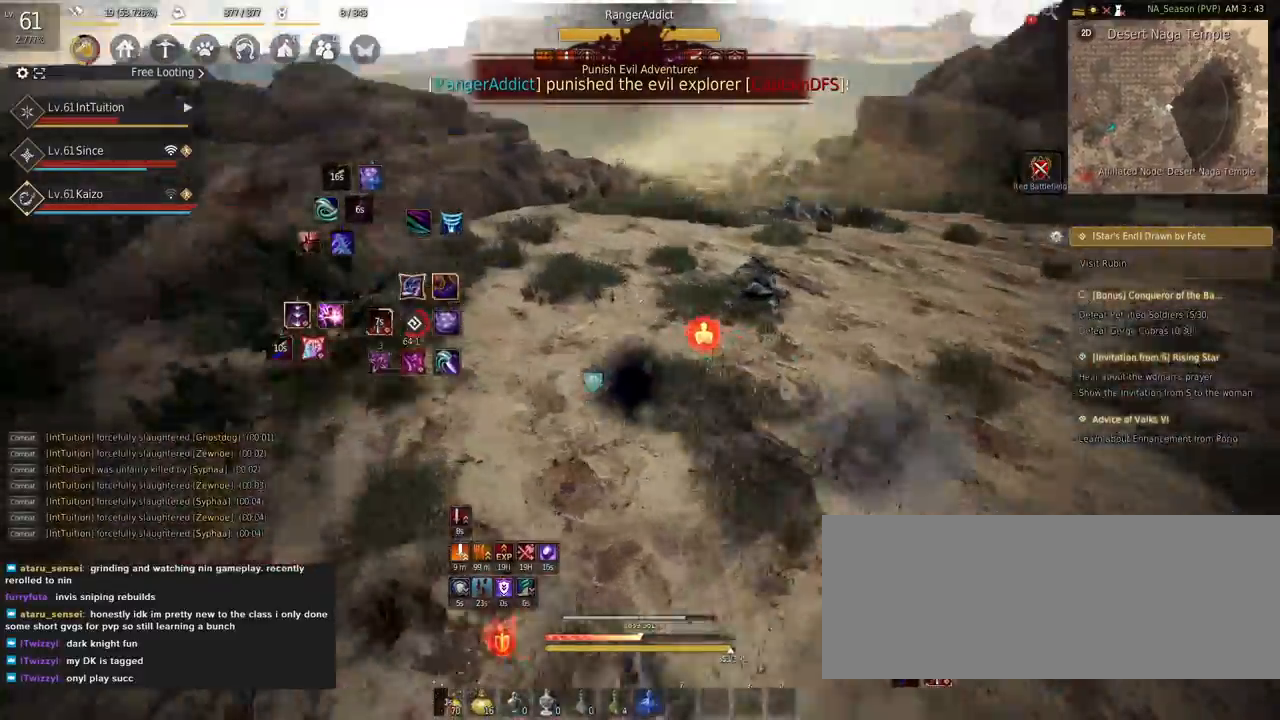
{"keys": [], "mouse": [], "events": [[50, "a", "up"], [50, "w", "up"], [100, "mouse_right", "down"], [250, "mouse_right", "up"]]}
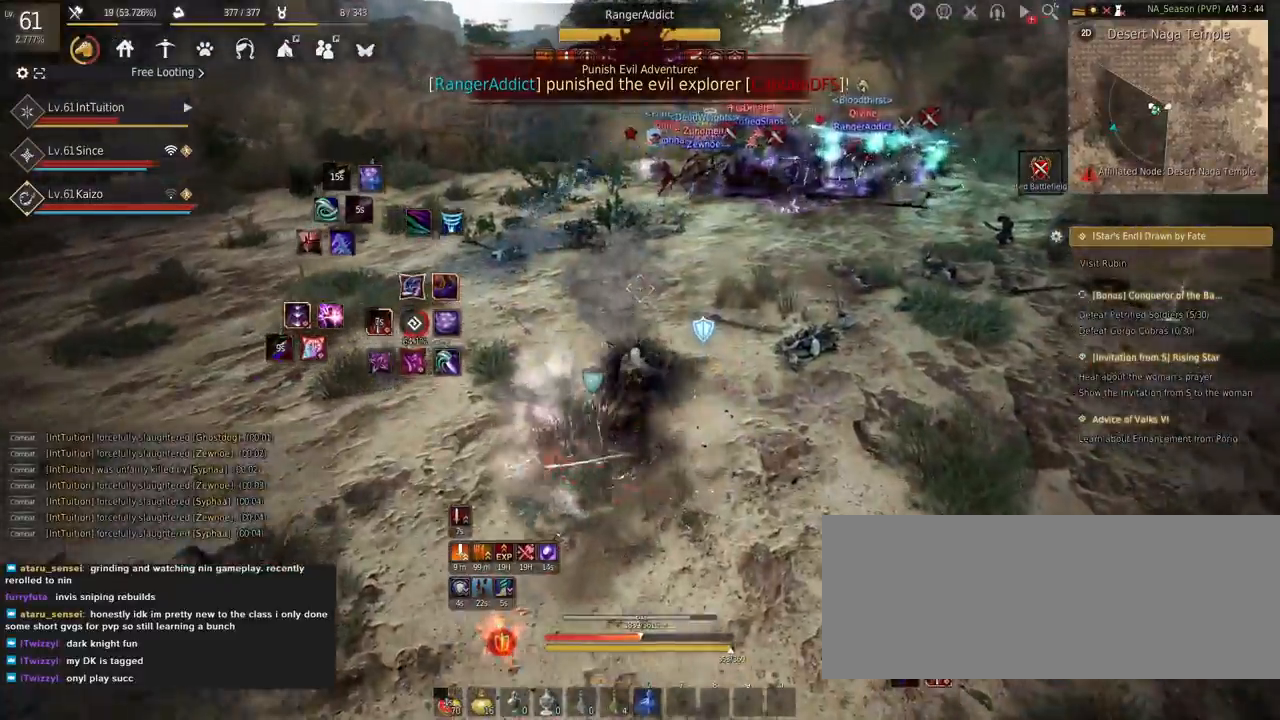
{"keys": ["shift"], "mouse": ["left"], "events": [[50, "shift", "down"], [67, "w", "down"], [334, "w", "up"], [434, "mouse_left", "down"]]}
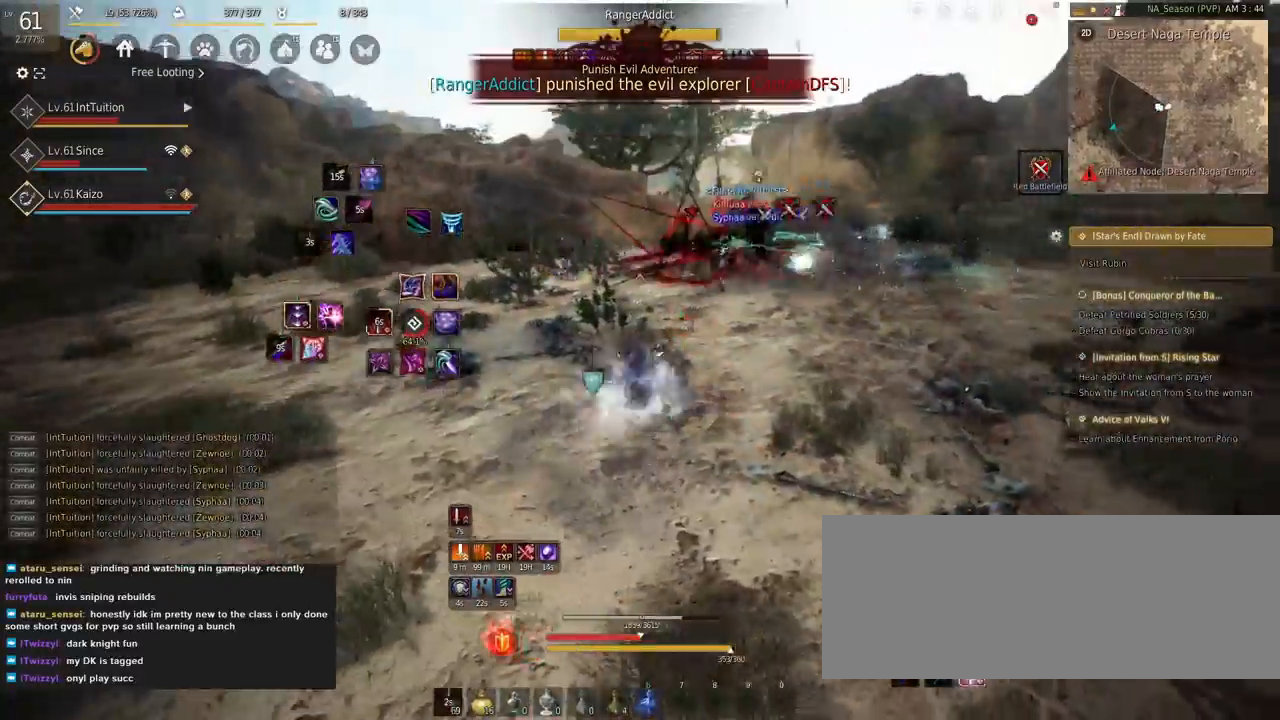
{"keys": [], "mouse": [], "events": [[100, "mouse_left", "up"], [100, "shift", "up"], [100, "w", "down"], [117, "space", "down"], [367, "w", "up"], [450, "space", "up"]]}
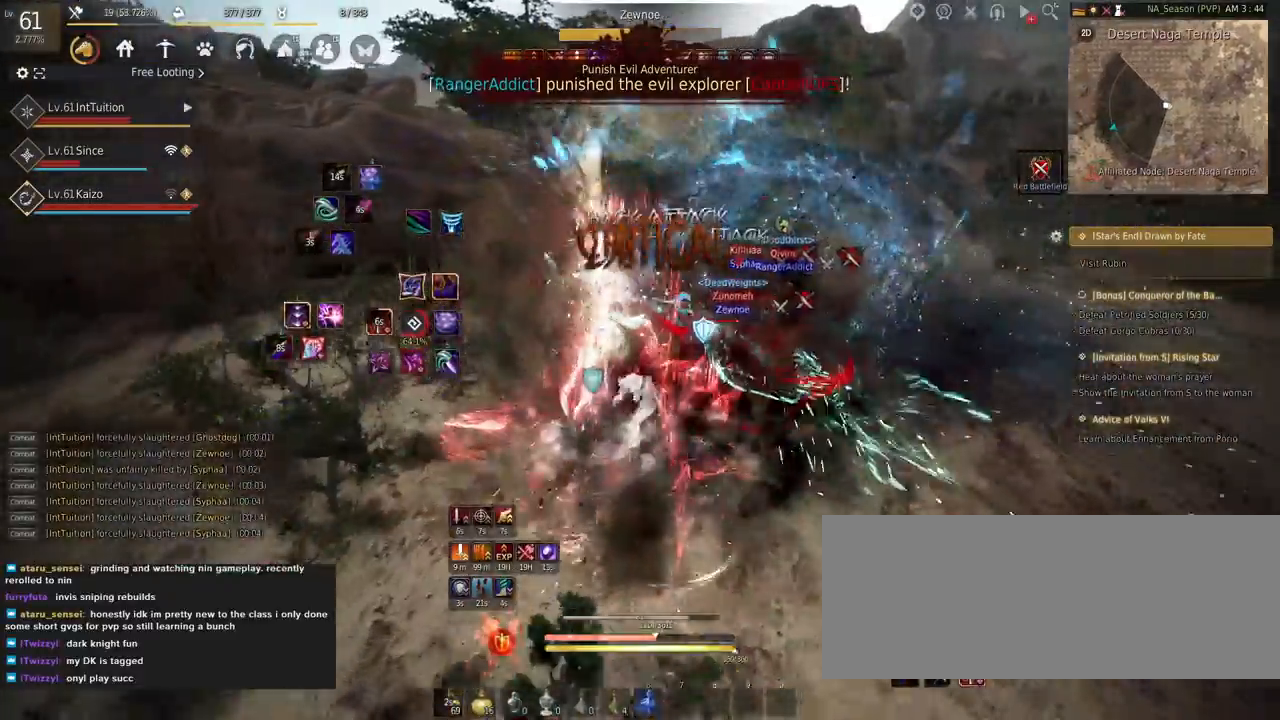
{"keys": ["e", "s"], "mouse": [], "events": [[84, "shift", "down"], [150, "a", "down"], [284, "a", "up"], [284, "shift", "up"], [350, "s", "down"], [384, "e", "down"]]}
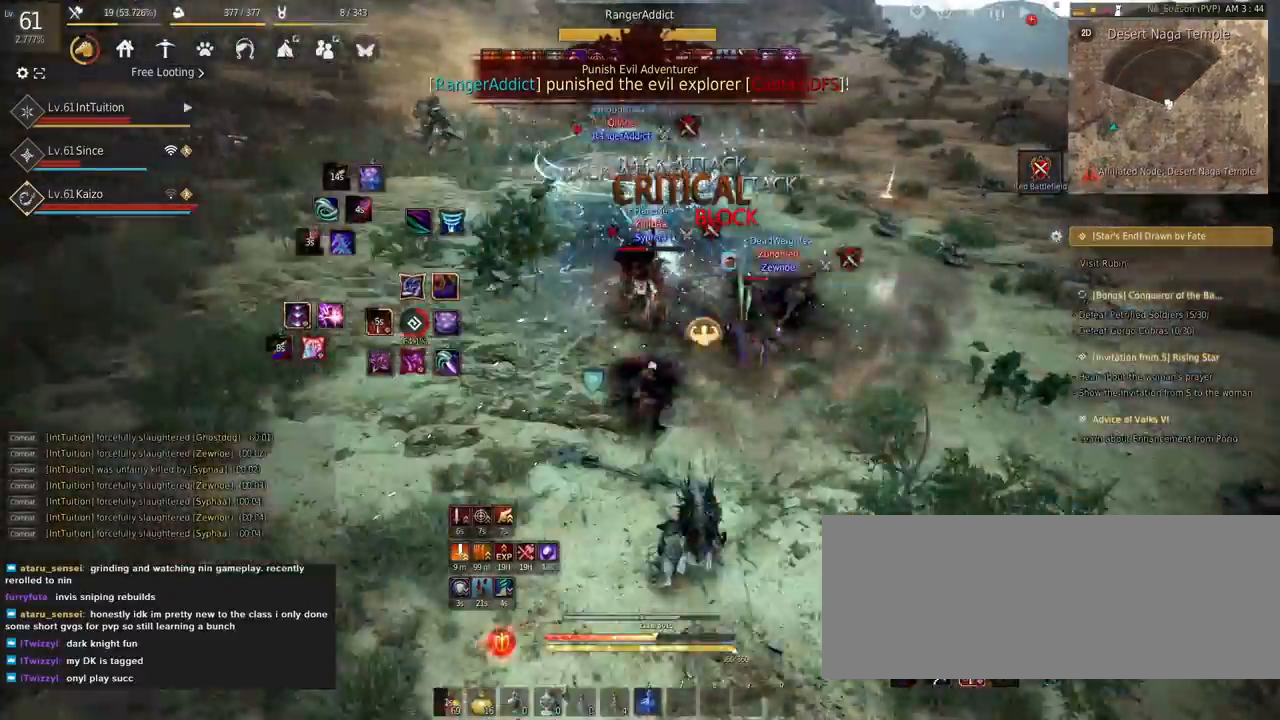
{"keys": [], "mouse": [], "events": [[100, "e", "up"], [117, "s", "up"]]}
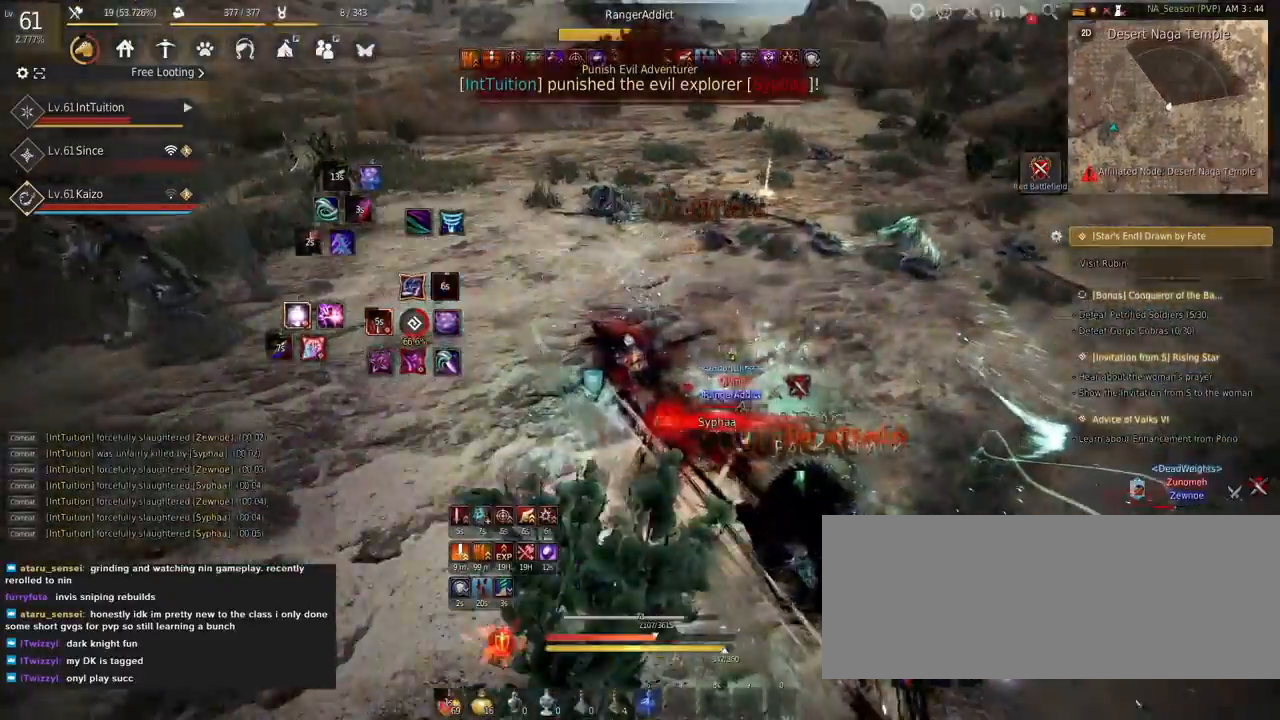
{"keys": [], "mouse": [], "events": []}
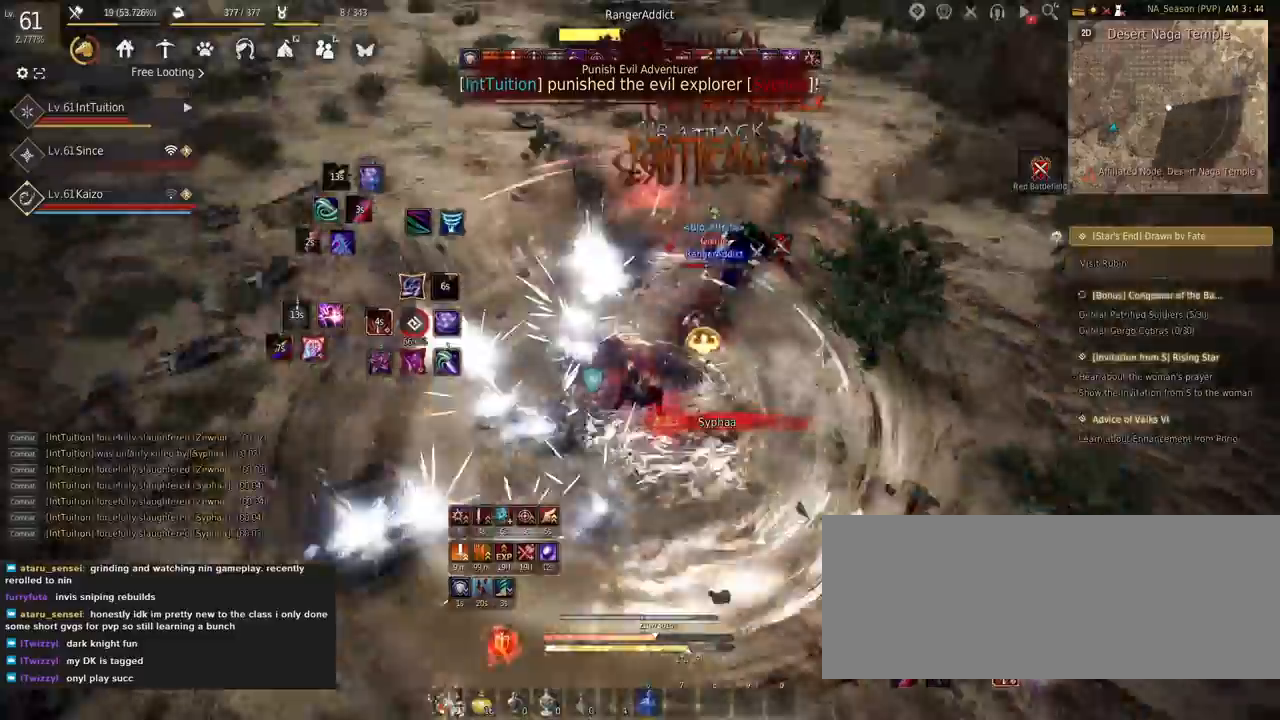
{"keys": [], "mouse": [], "events": [[100, "r", "down"], [184, "r", "up"]]}
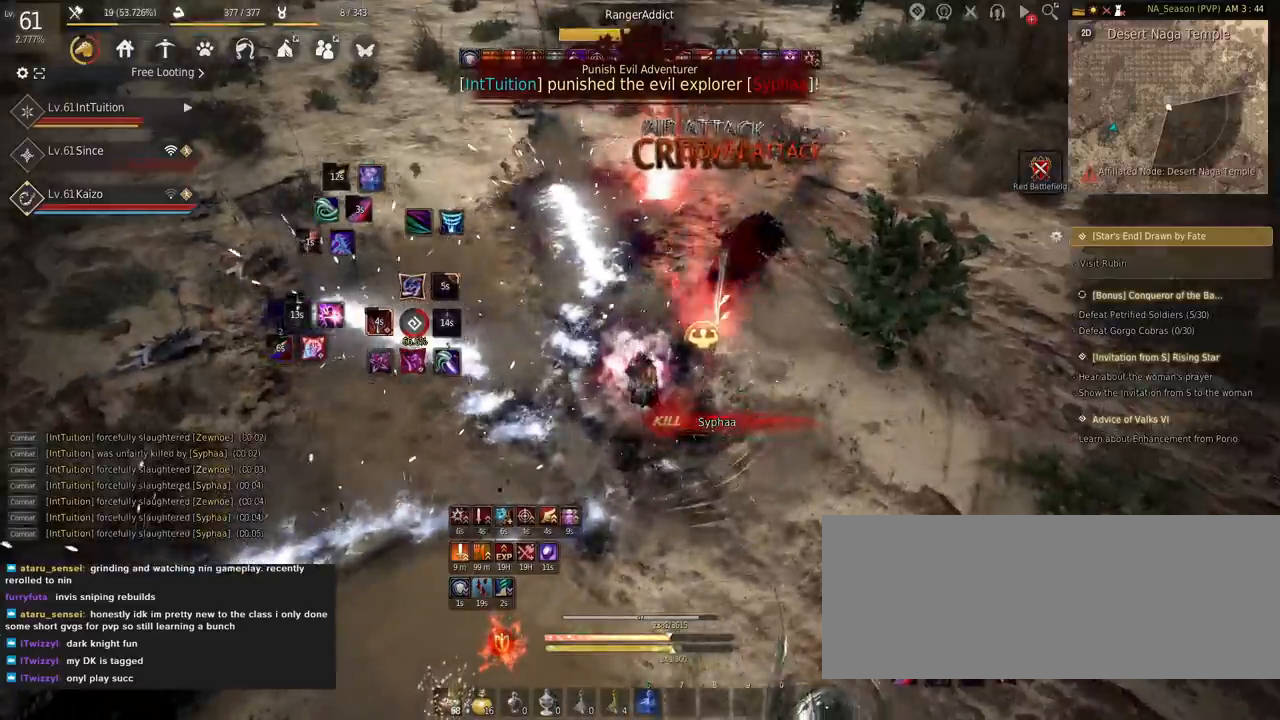
{"keys": [], "mouse": [], "events": []}
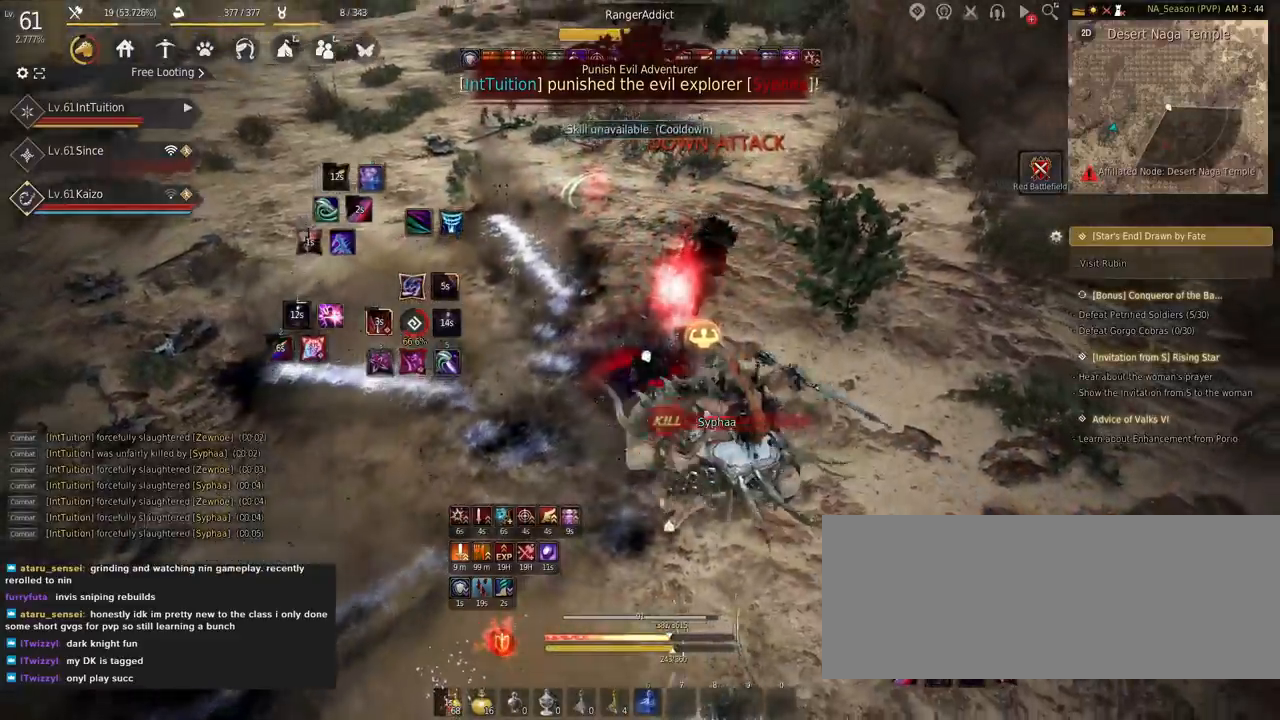
{"keys": ["f", "w"], "mouse": [], "events": [[334, "w", "down"], [417, "f", "down"]]}
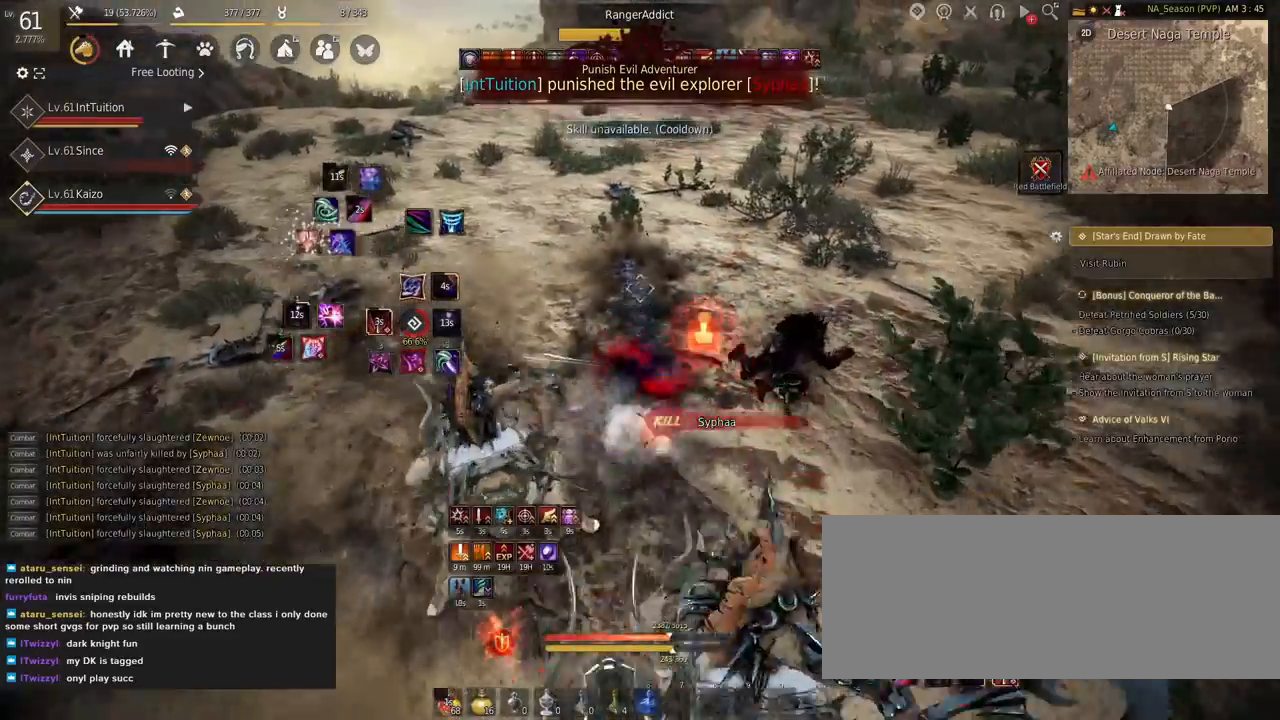
{"keys": [], "mouse": [], "events": [[117, "f", "up"], [250, "space", "down"], [400, "space", "up"], [400, "w", "up"]]}
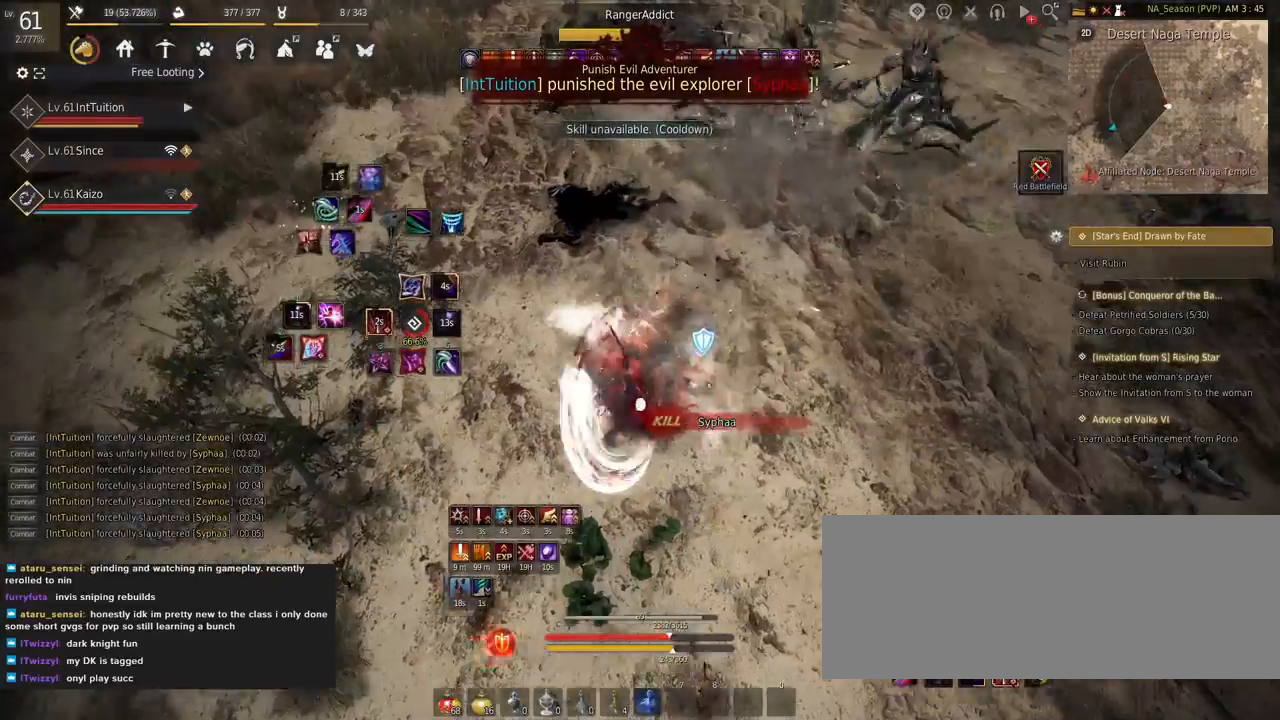
{"keys": [], "mouse": [], "events": [[150, "mouse_right", "down"], [300, "mouse_right", "up"]]}
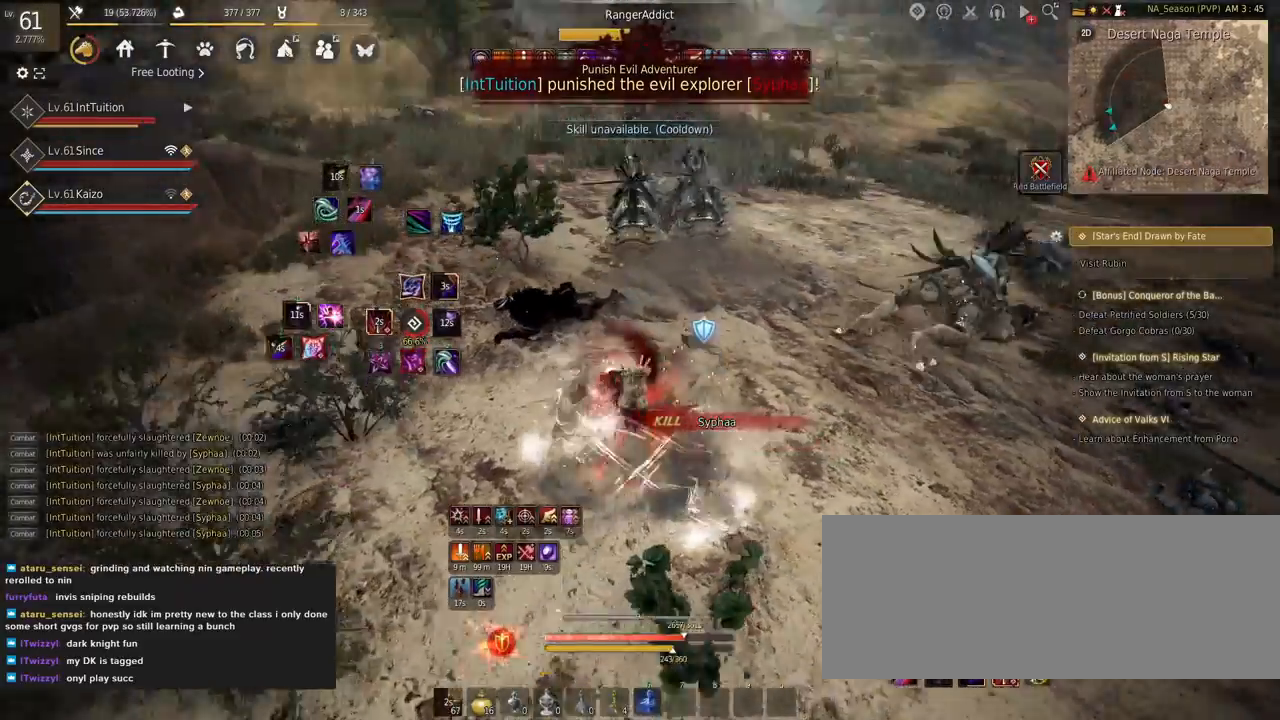
{"keys": ["f", "shift"], "mouse": [], "events": [[134, "shift", "down"], [150, "w", "down"], [384, "w", "up"], [500, "f", "down"]]}
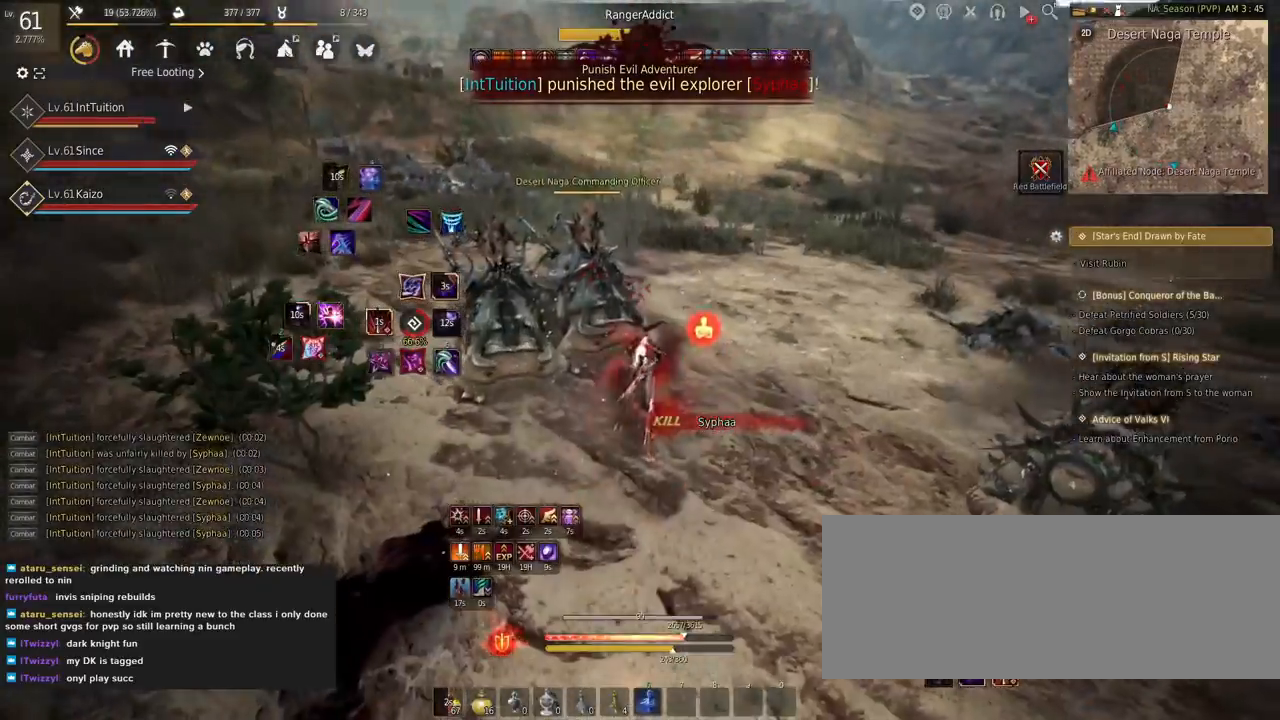
{"keys": [], "mouse": [], "events": [[84, "f", "up"], [167, "f", "down"], [267, "f", "up"], [334, "shift", "up"]]}